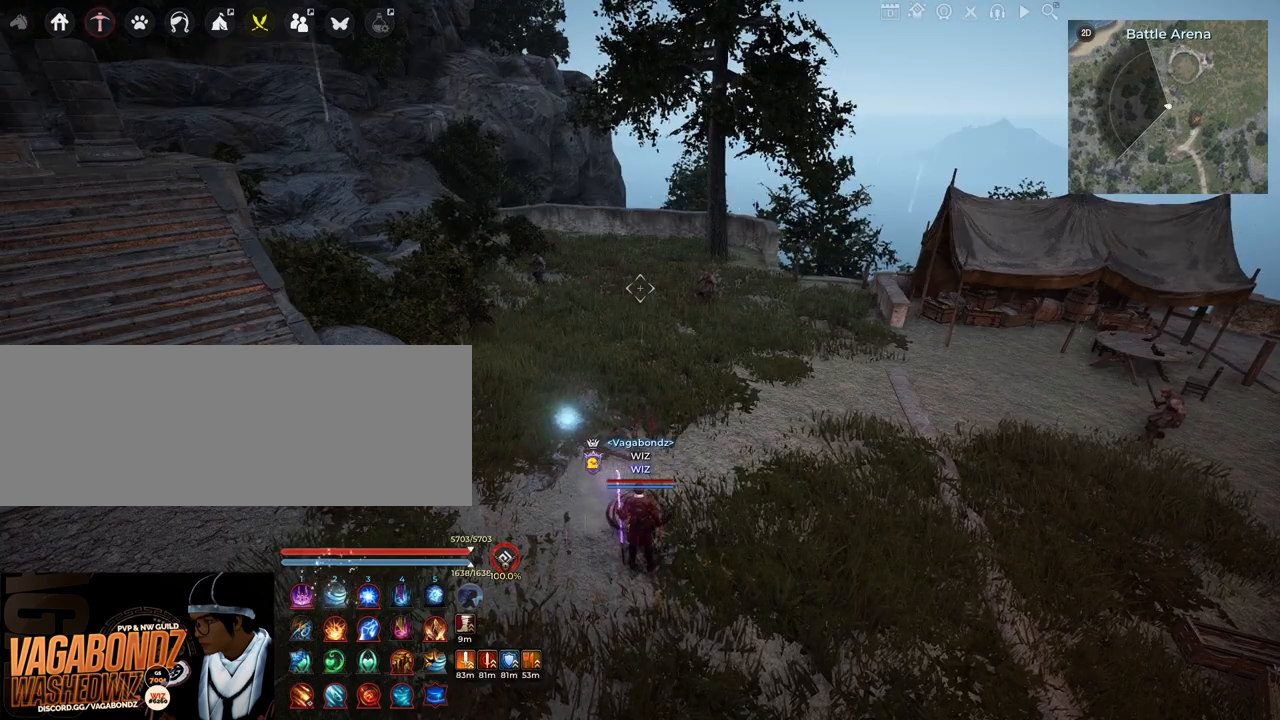
Gameplay with keyboard and mouse; each line is a JSON object with the keys and mouse buttons held at the frame after it. "events" lists presses ("down") and releases ("up") of "a", "c", "d", "e", "f", "q", "s", "shift", "space", "tab", "w", "x", "z", "mouse_left" and "mouse_right" between this image and that frame as [ms after this image, input, new state], when the widget could be followed in between. "mouse_left", "mouse_right" = the "left", "right" buttons of the "mouse" list. No other keys are recorded. Mouse movement is not recorded.
{"keys": ["w"], "mouse": [], "events": [[467, "w", "down"]]}
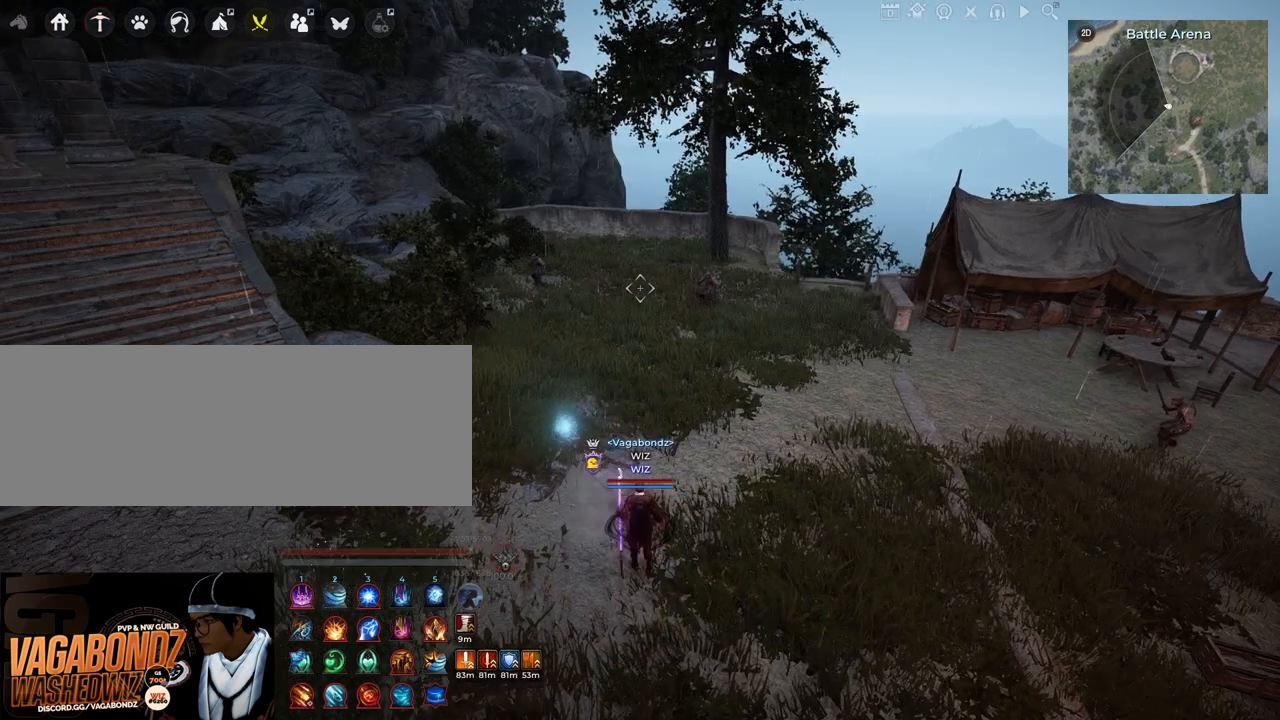
{"keys": ["c", "w"], "mouse": [], "events": [[283, "c", "down"]]}
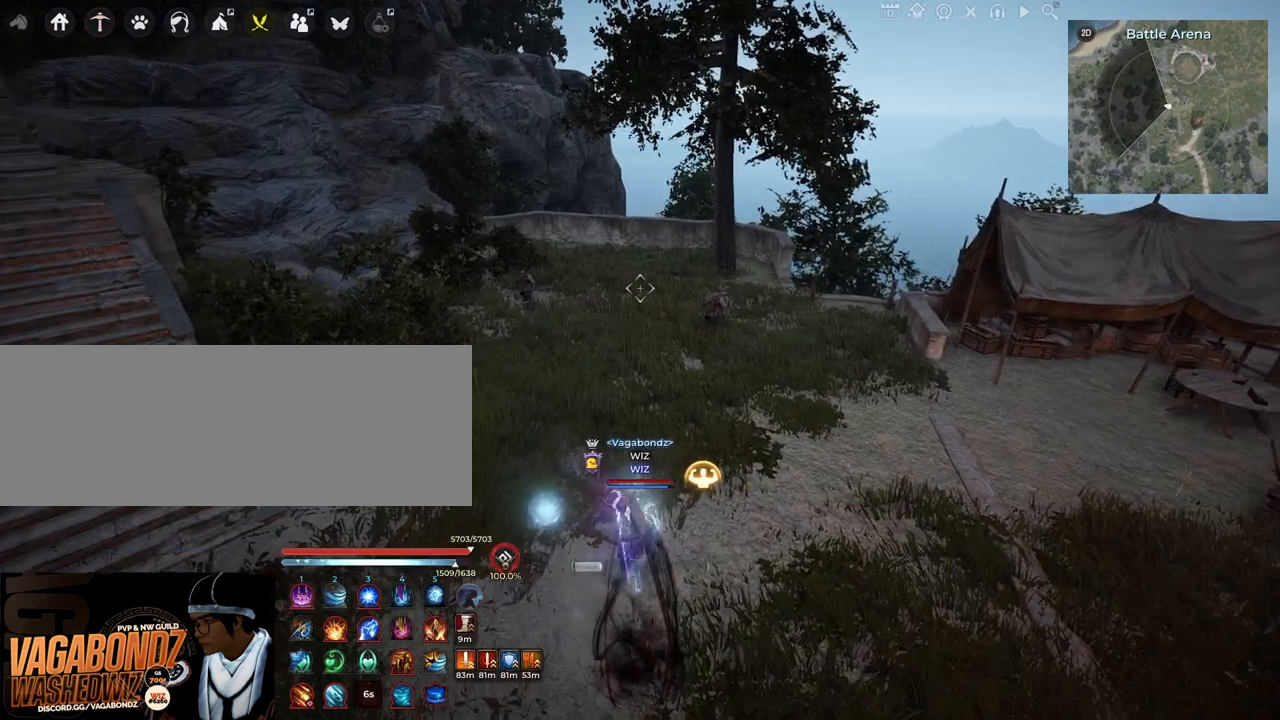
{"keys": [], "mouse": [], "events": [[50, "c", "up"], [117, "w", "up"]]}
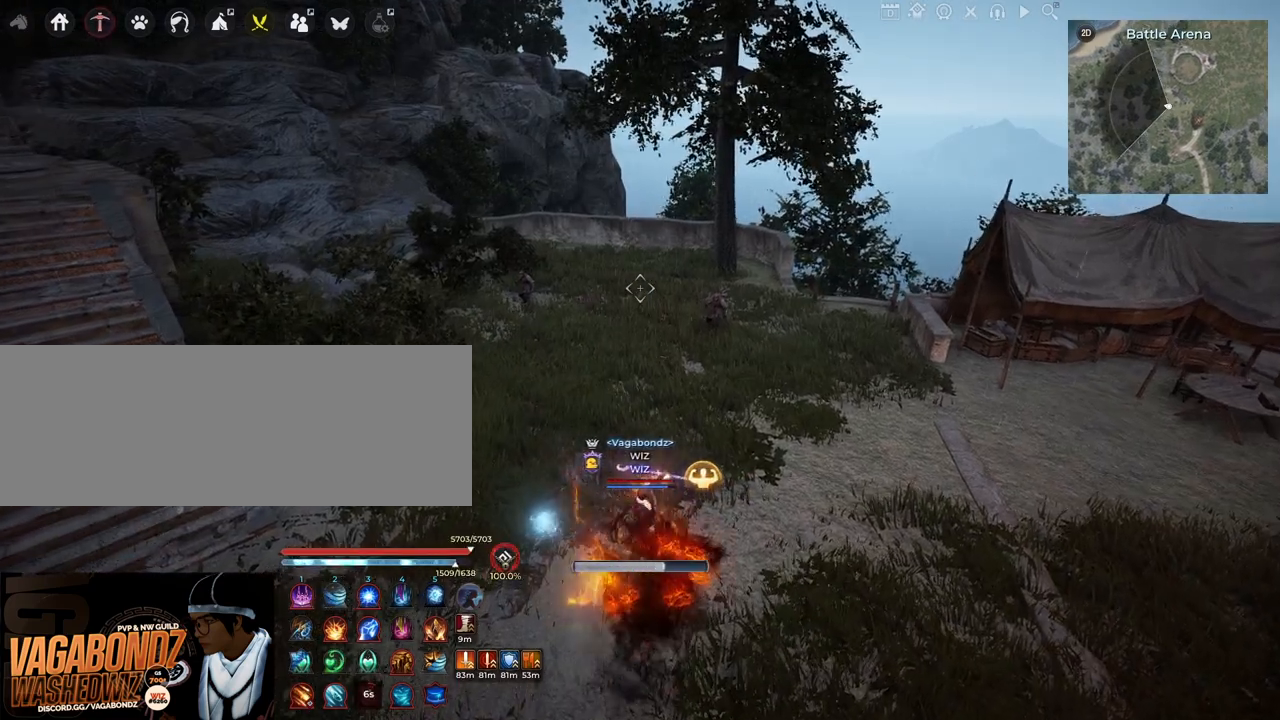
{"keys": [], "mouse": [], "events": []}
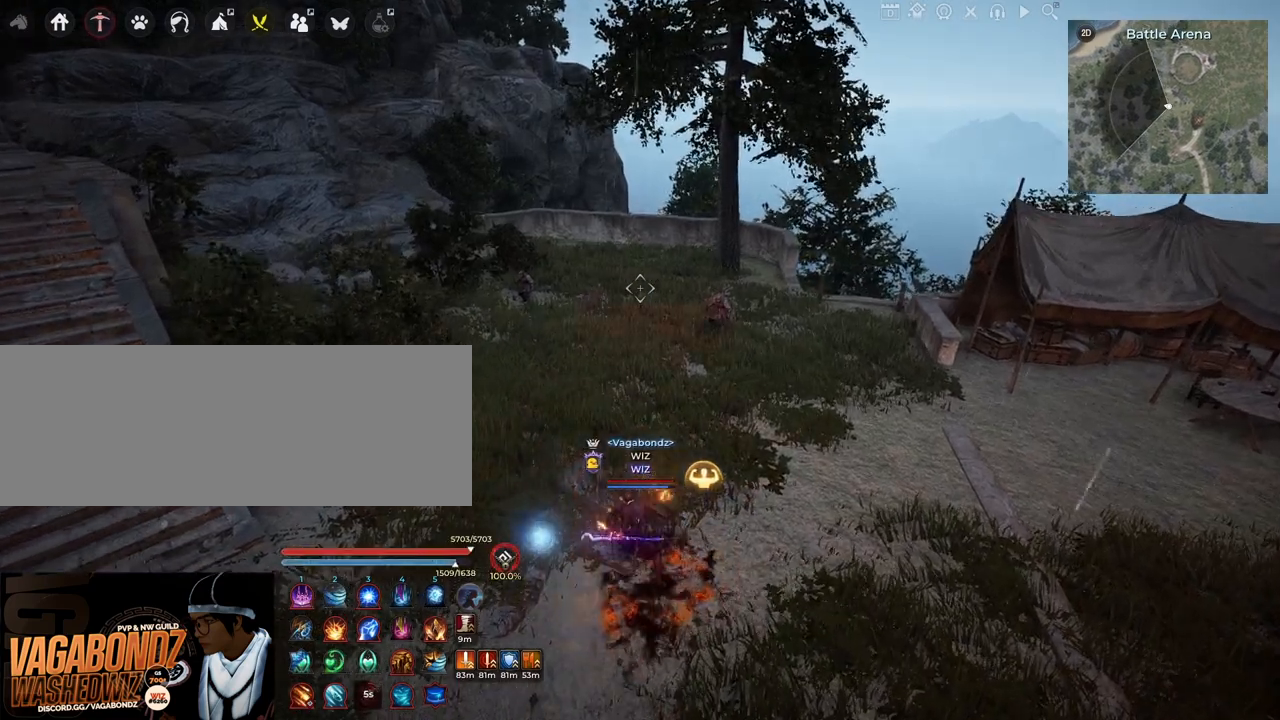
{"keys": [], "mouse": [], "events": []}
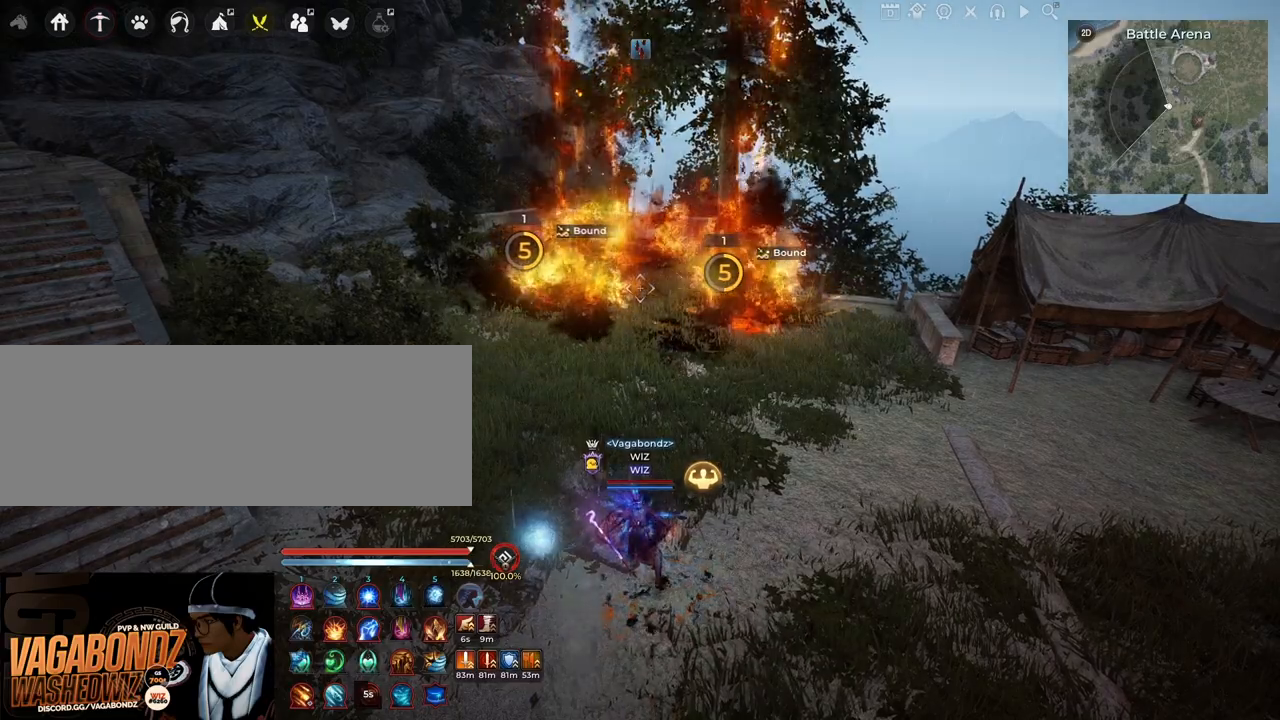
{"keys": [], "mouse": [], "events": []}
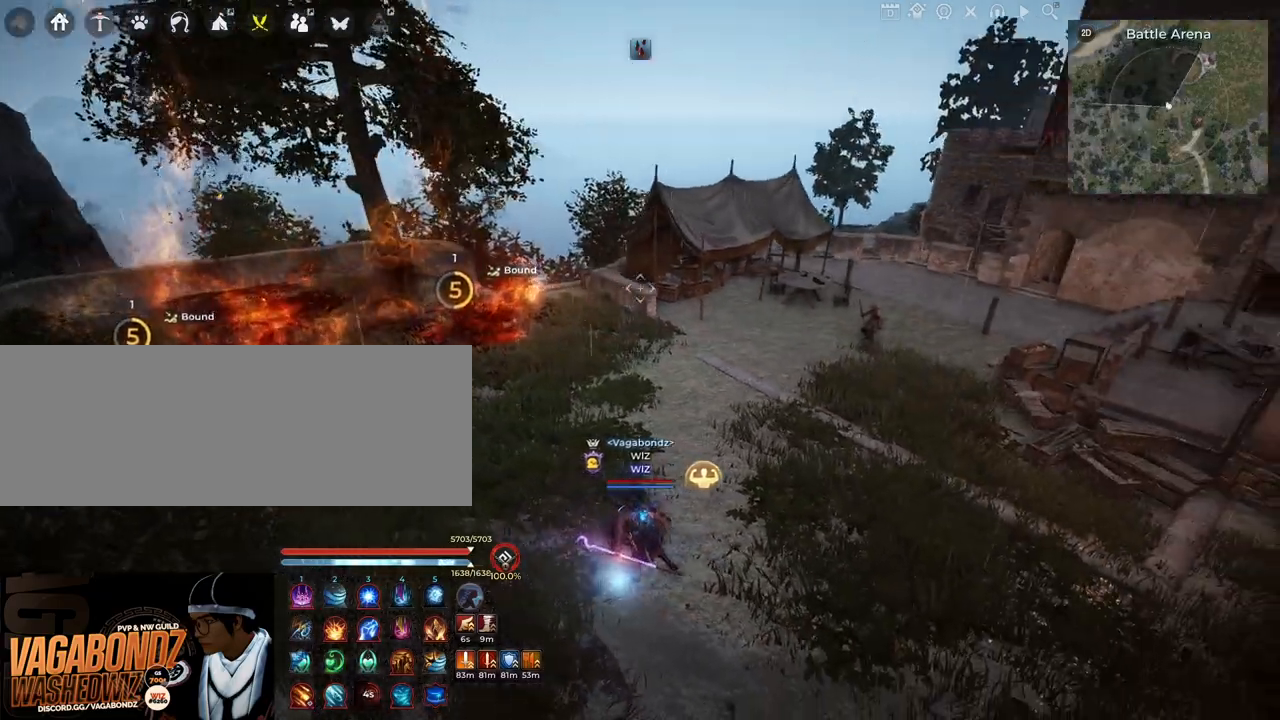
{"keys": [], "mouse": [], "events": []}
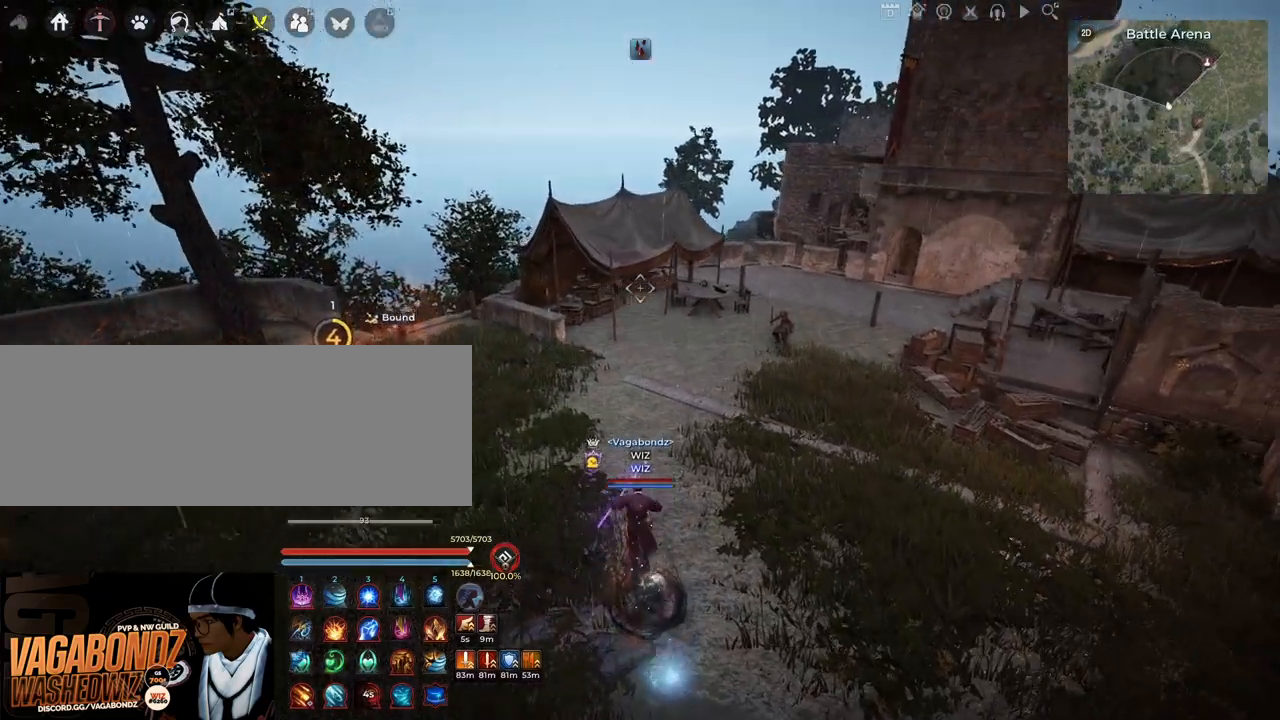
{"keys": ["shift"], "mouse": ["left"], "events": [[183, "shift", "down"], [217, "mouse_left", "down"]]}
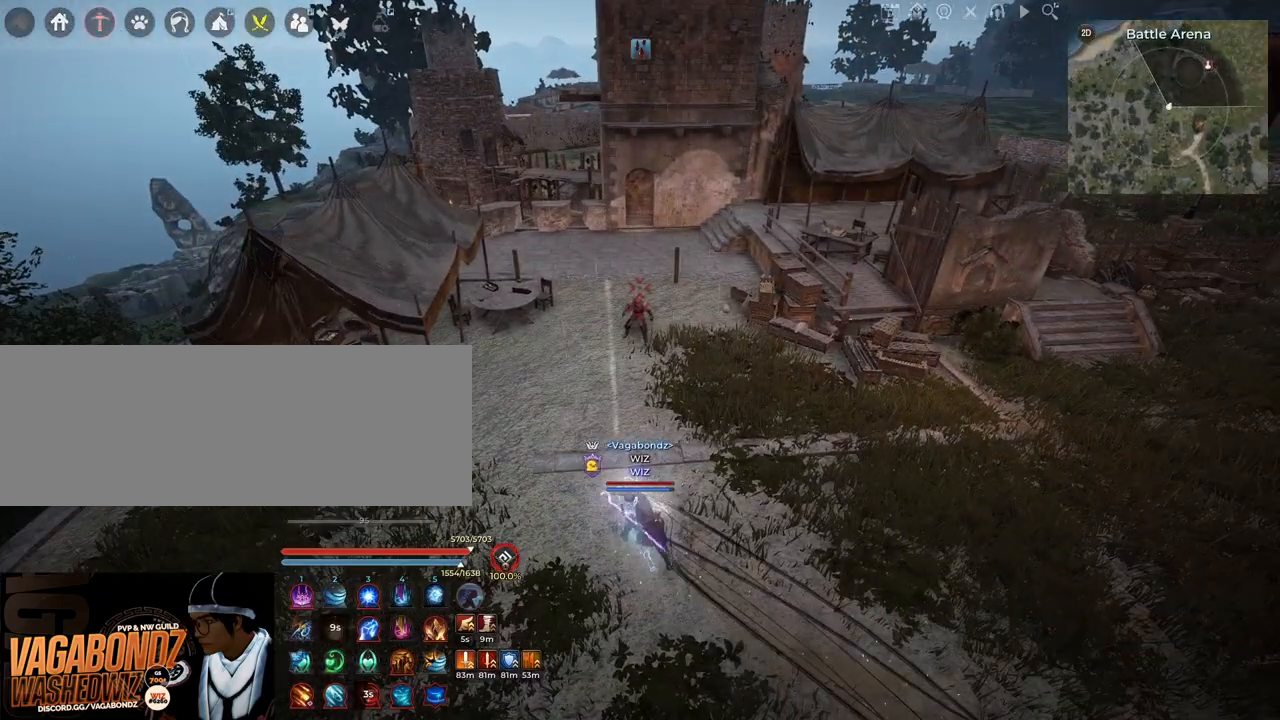
{"keys": [], "mouse": [], "events": [[33, "shift", "up"], [117, "mouse_left", "up"]]}
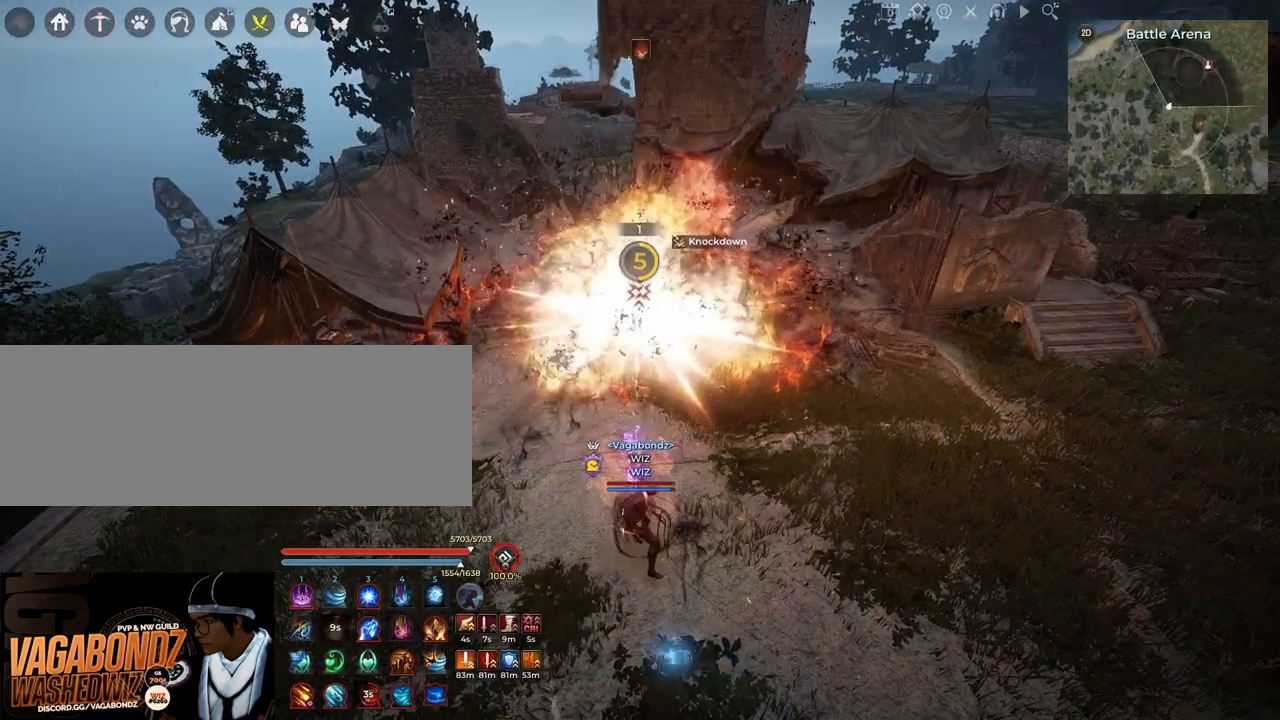
{"keys": [], "mouse": ["left", "right"], "events": [[433, "mouse_left", "down"], [433, "mouse_right", "down"]]}
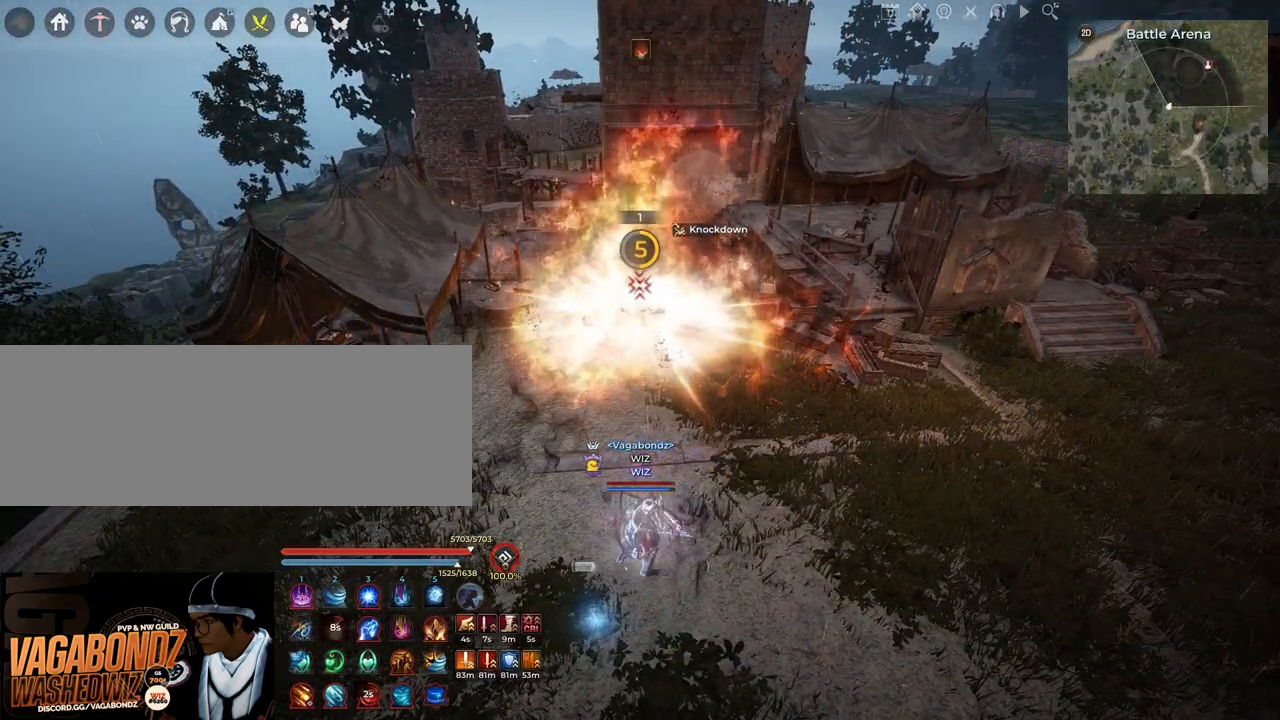
{"keys": [], "mouse": [], "events": [[133, "mouse_left", "up"], [133, "mouse_right", "up"]]}